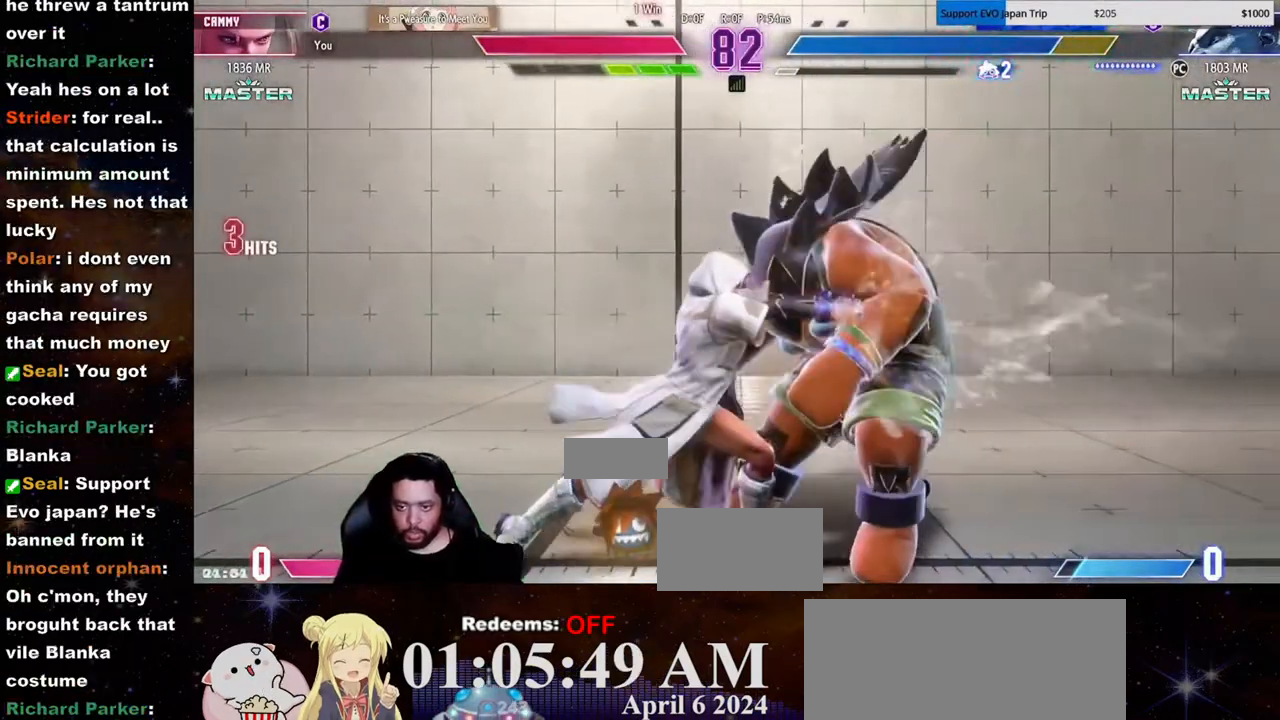
Gameplay with a controller (arcade stick); each line is a JSON object with the inputs held at the frame after it (dt_ms = milliseconds from this image to that frame). "events" lists button and stick changes between this image and that frame as [ms after this image, input, new state], when the widget could be followed in between. Not read: L3 LP R3.
{"dt_ms": 500, "buttons": ["HK"], "left_stick": "down", "events": [[17, "left_stick", "center"], [33, "HP", "up"], [83, "left_stick", "down"], [183, "HK", "down"], [250, "HK", "up"], [283, "HK", "down"]]}
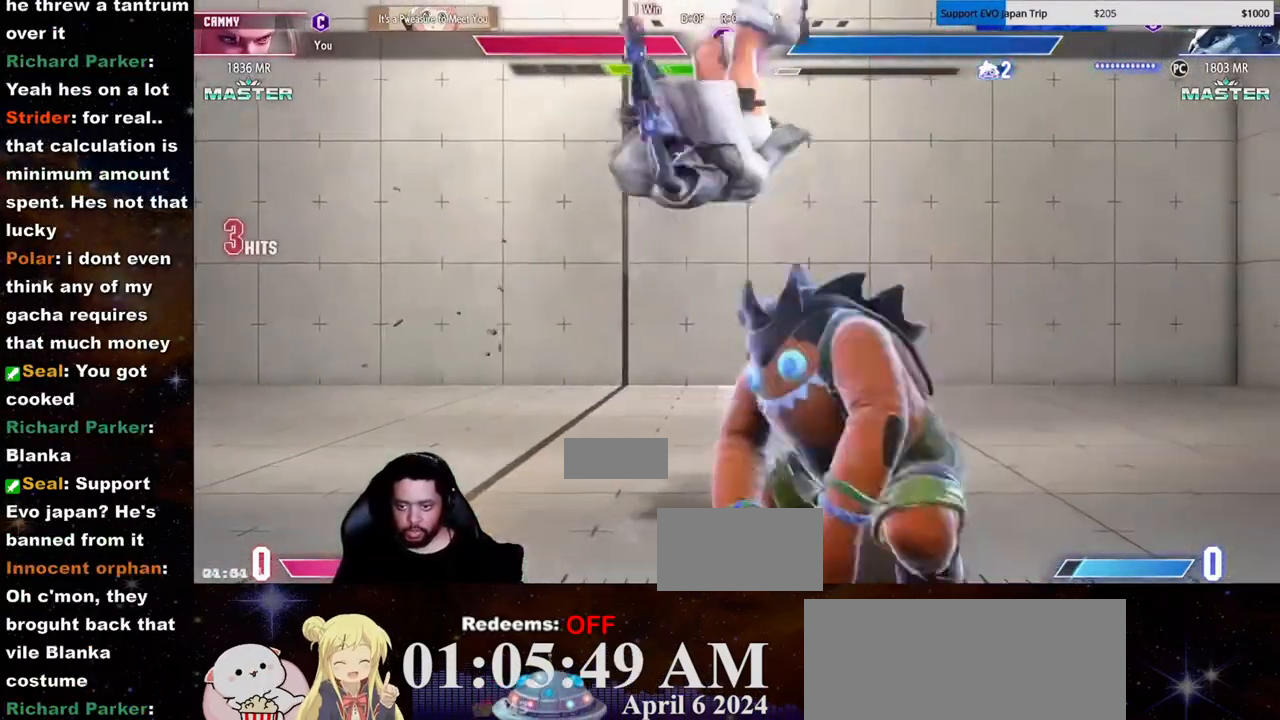
{"dt_ms": 500, "buttons": [], "left_stick": "center", "events": [[383, "left_stick", "center"], [467, "HK", "up"]]}
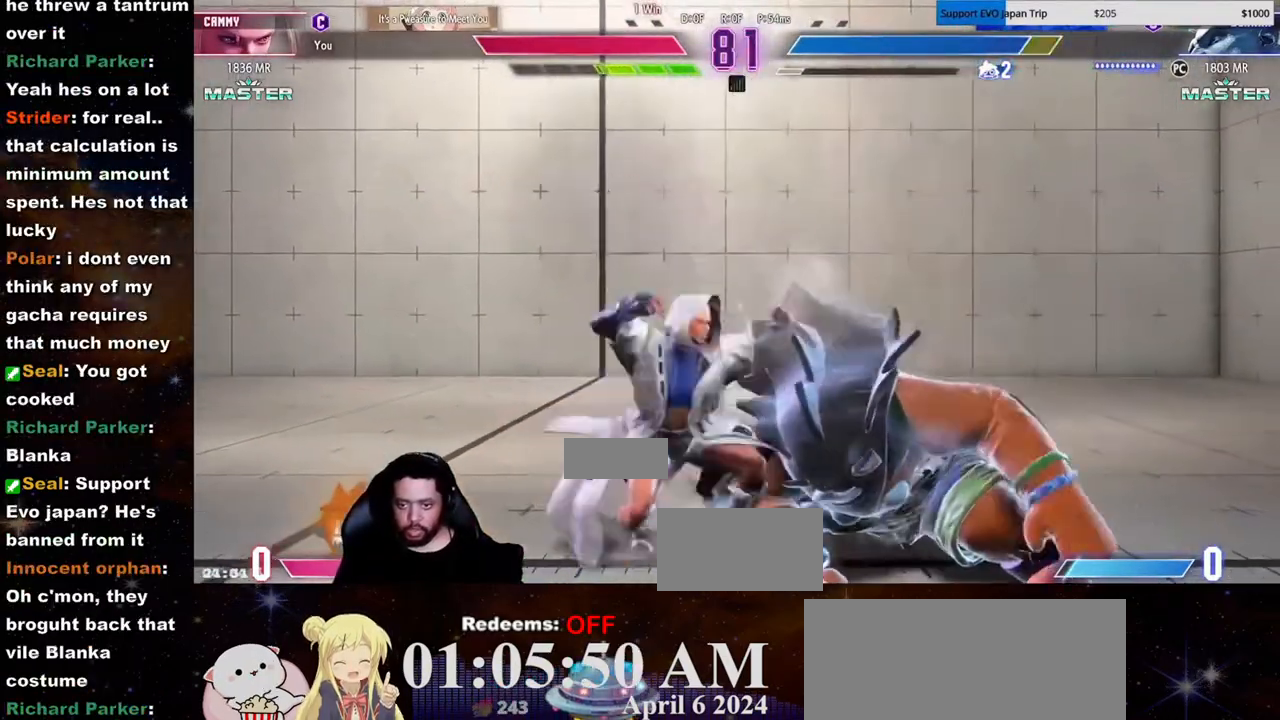
{"dt_ms": 500, "buttons": [], "left_stick": "right"}
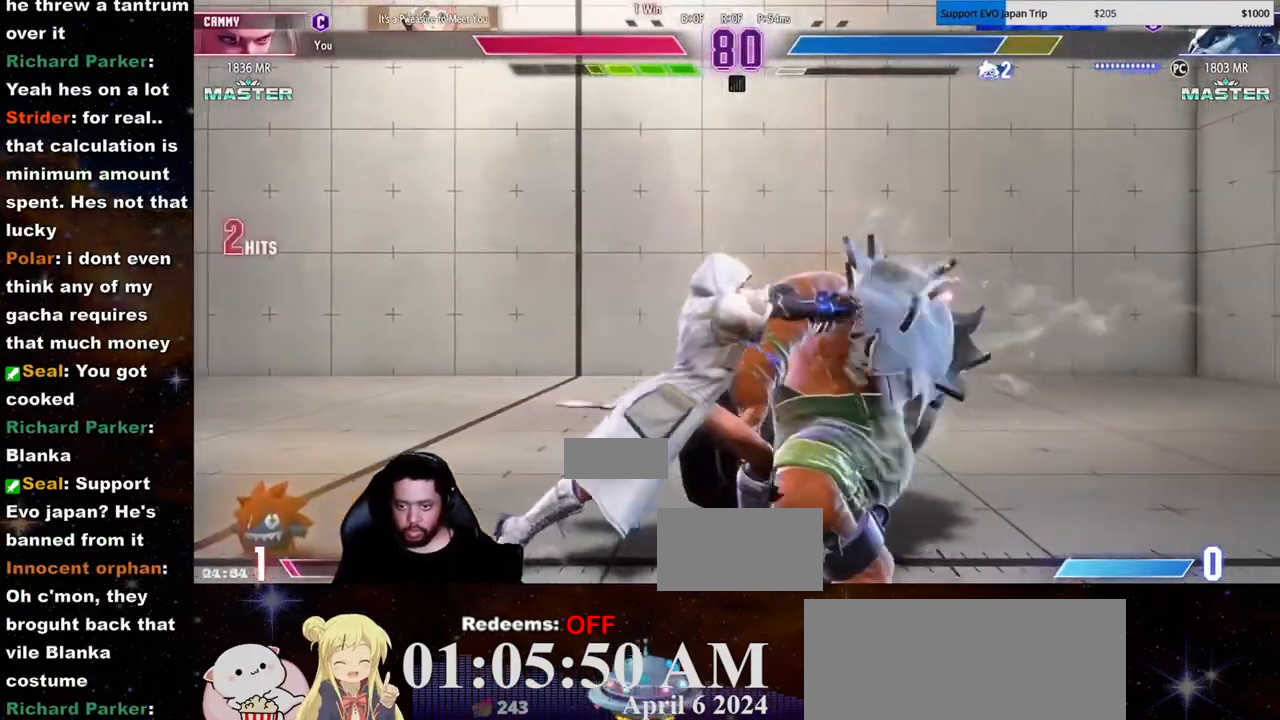
{"dt_ms": 1000, "buttons": [], "left_stick": "right"}
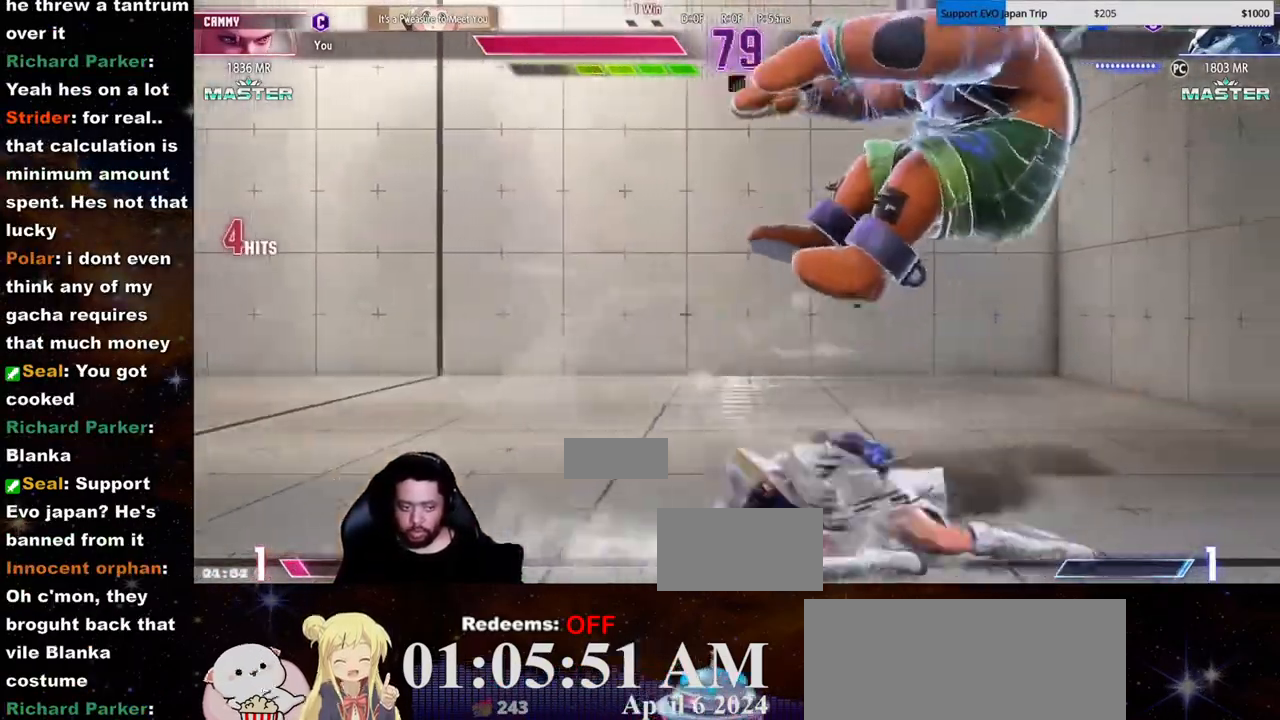
{"dt_ms": 500, "buttons": [], "left_stick": "right"}
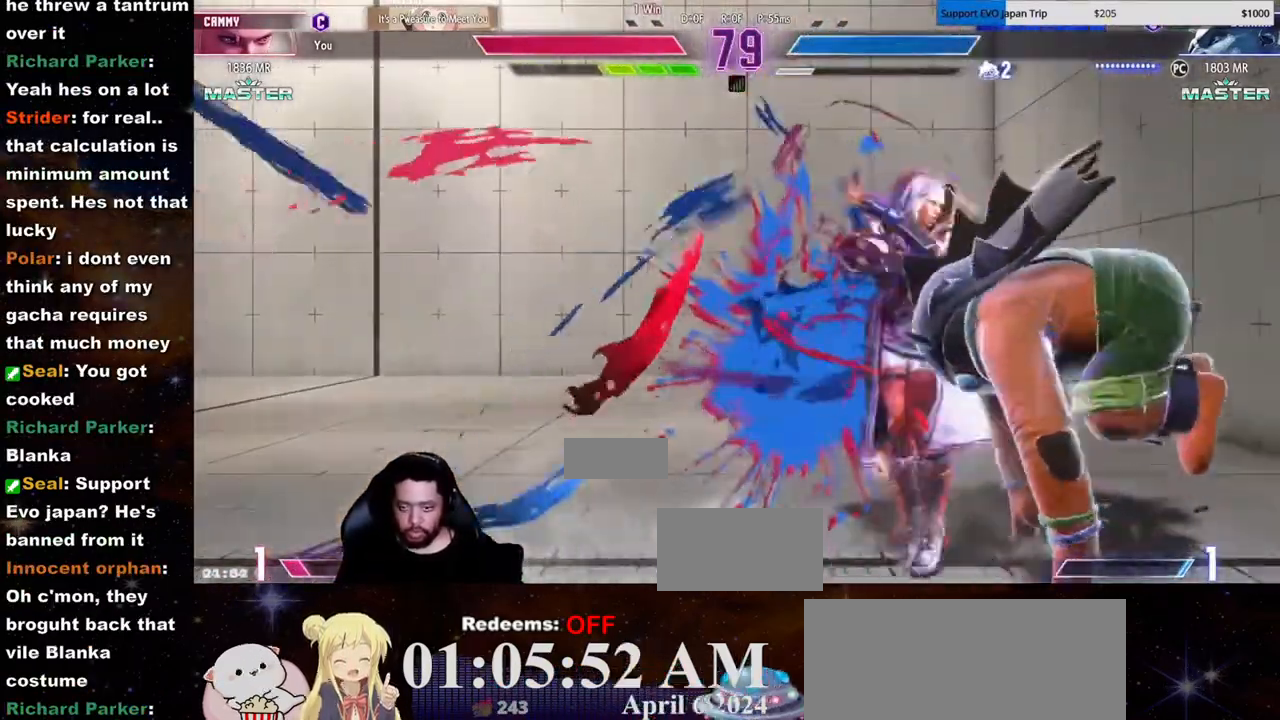
{"dt_ms": 500, "buttons": [], "left_stick": "right", "events": []}
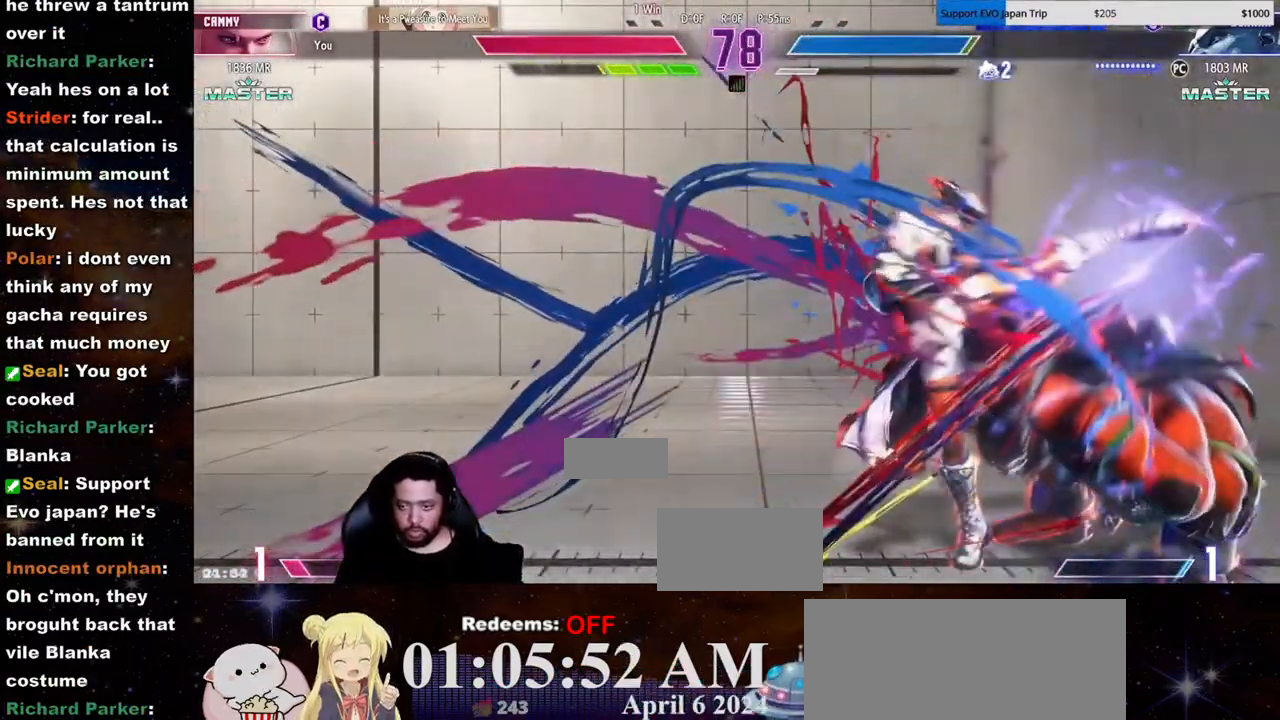
{"dt_ms": 1000, "buttons": [], "left_stick": "left", "events": [[133, "left_stick", "center"], [967, "left_stick", "left"]]}
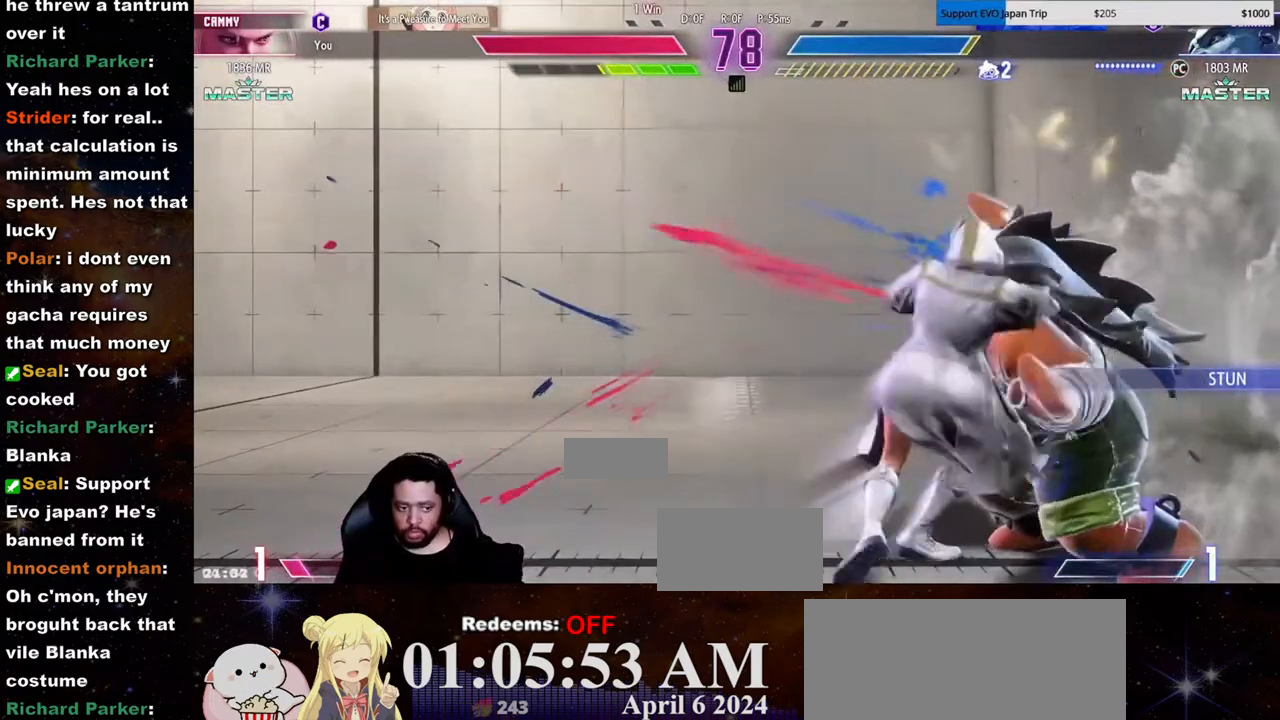
{"dt_ms": 500, "buttons": ["HP"], "left_stick": "center"}